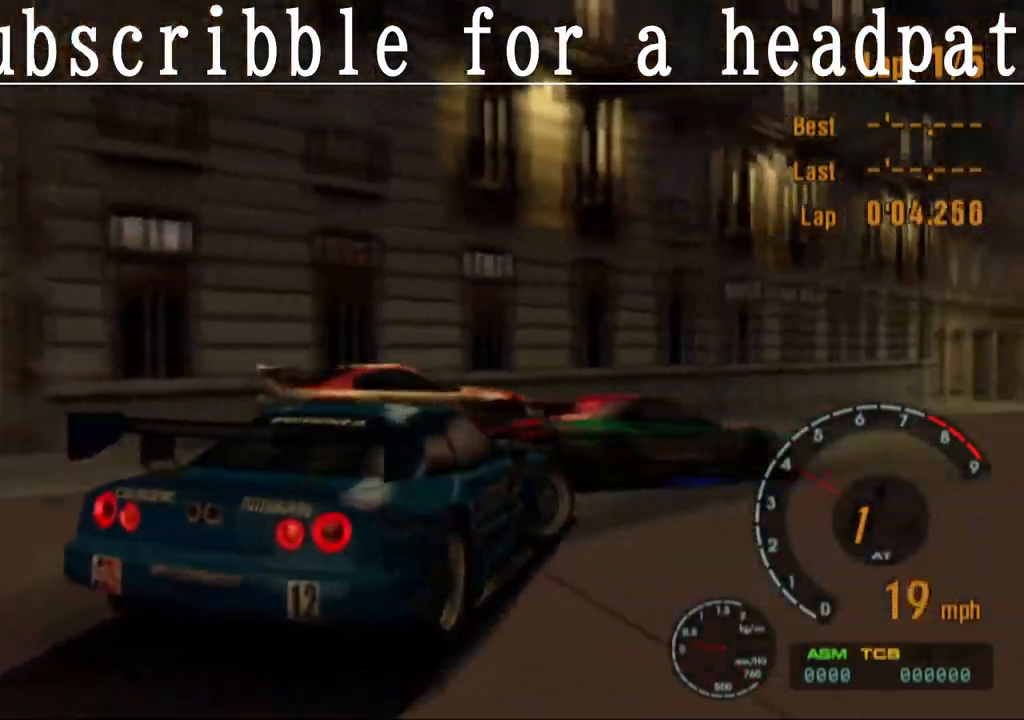
Gameplay with a controller (PlayStation layout); each line is a JSON object with the inputs held at the frame after it. "events" lists button and stick changes between this image and that frame as [ms after this image, input, new state], when the widget could be followed in between.
{"buttons": ["CROSS"], "left_stick": "center", "right_stick": "center", "events": [[250, "left_stick", "left"], [500, "left_stick", "center"]]}
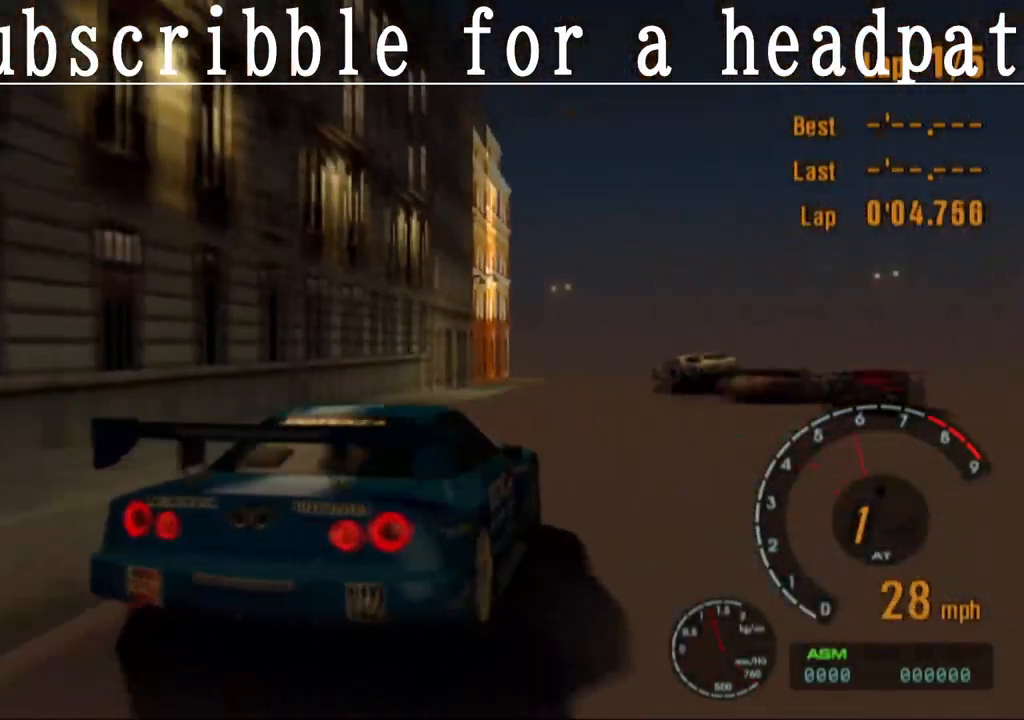
{"buttons": ["CROSS"], "left_stick": "center", "right_stick": "center", "events": [[250, "left_stick", "right"], [400, "left_stick", "center"]]}
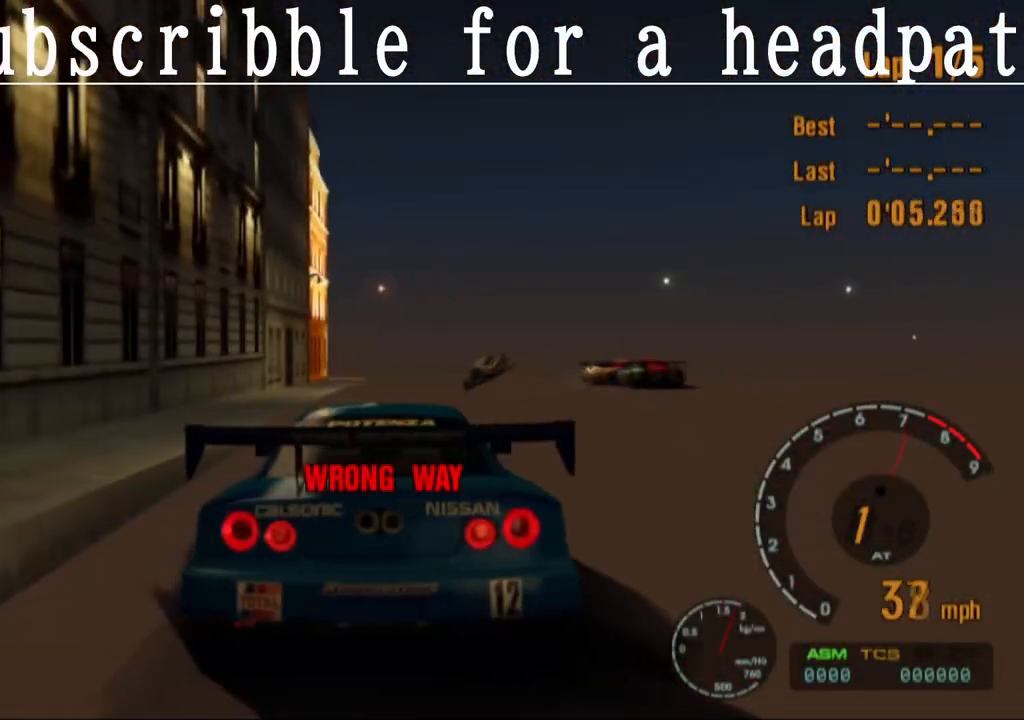
{"buttons": ["CROSS"], "left_stick": "right", "right_stick": "center", "events": [[200, "left_stick", "right"]]}
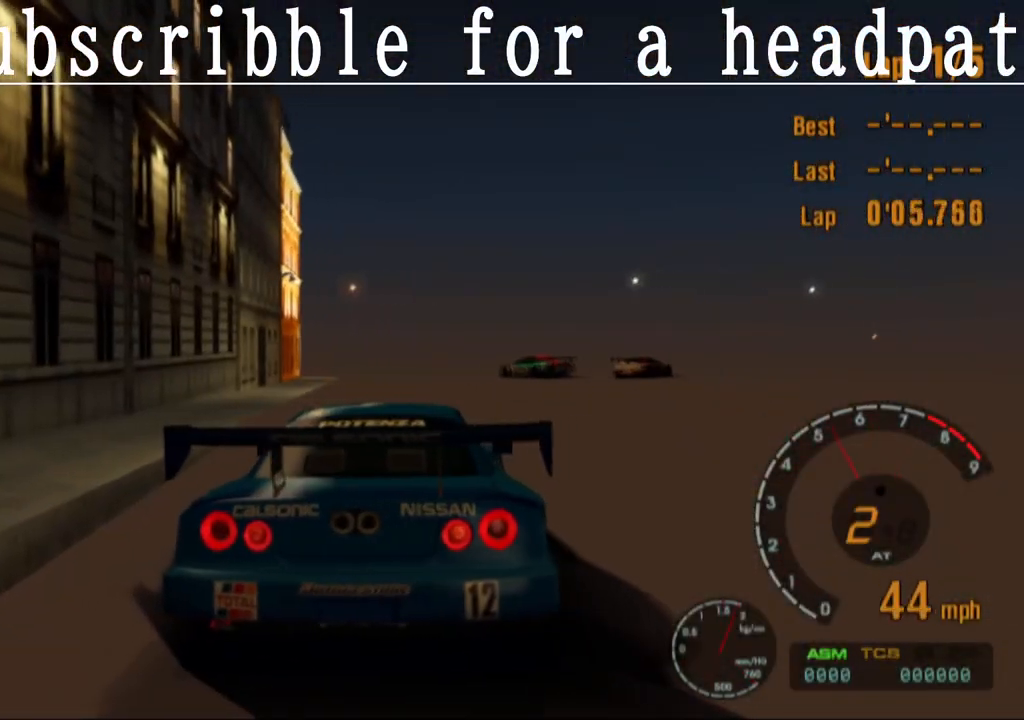
{"buttons": ["CROSS"], "left_stick": "left", "right_stick": "center", "events": [[333, "left_stick", "center"], [483, "left_stick", "left"]]}
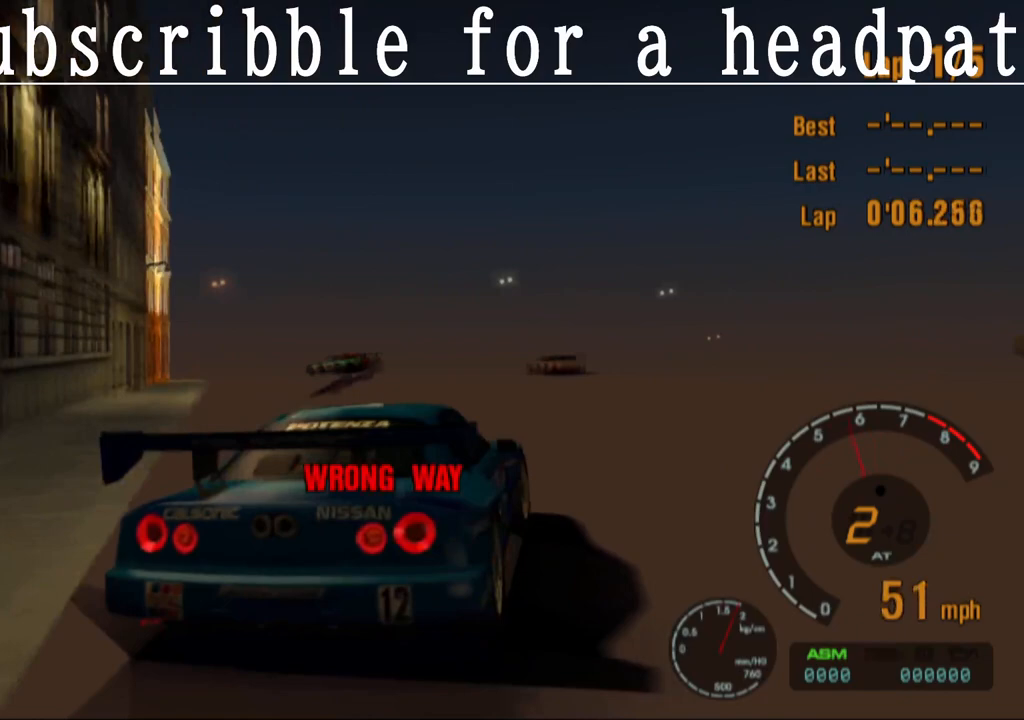
{"buttons": ["CROSS"], "left_stick": "center", "right_stick": "center", "events": [[500, "left_stick", "center"]]}
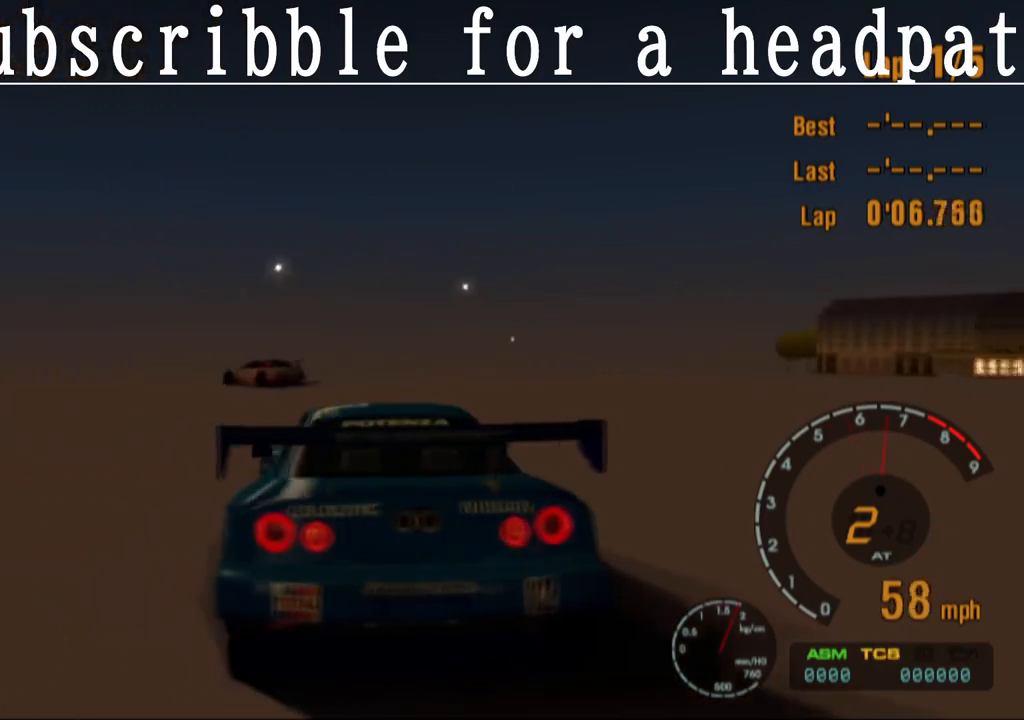
{"buttons": ["CROSS"], "left_stick": "center", "right_stick": "center", "events": []}
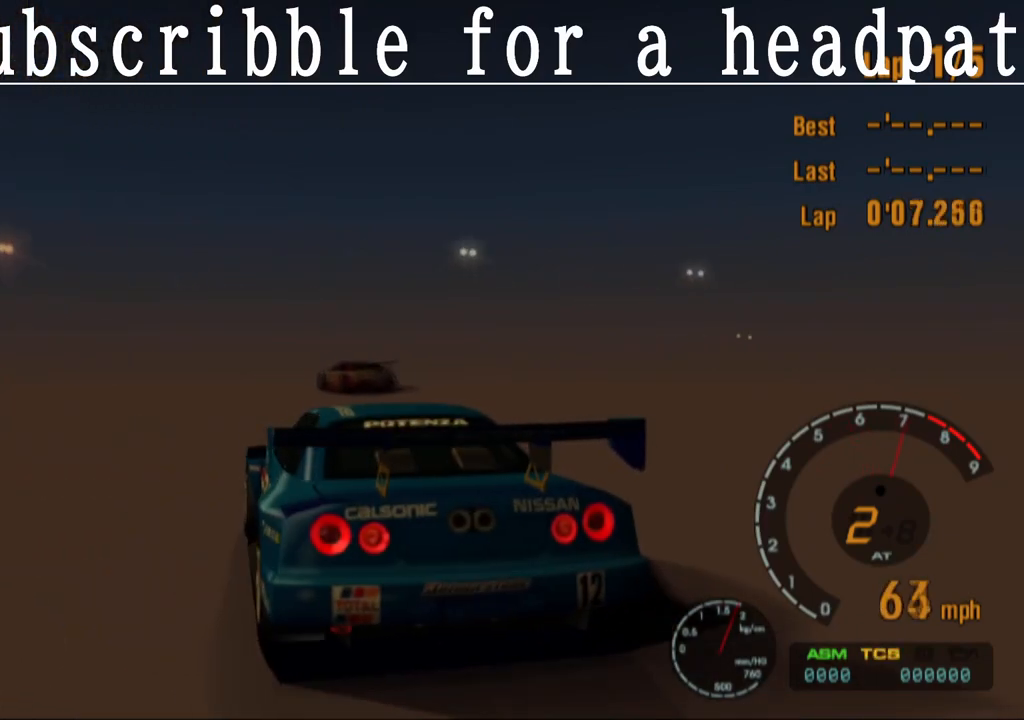
{"buttons": ["CROSS"], "left_stick": "center", "right_stick": "center", "events": []}
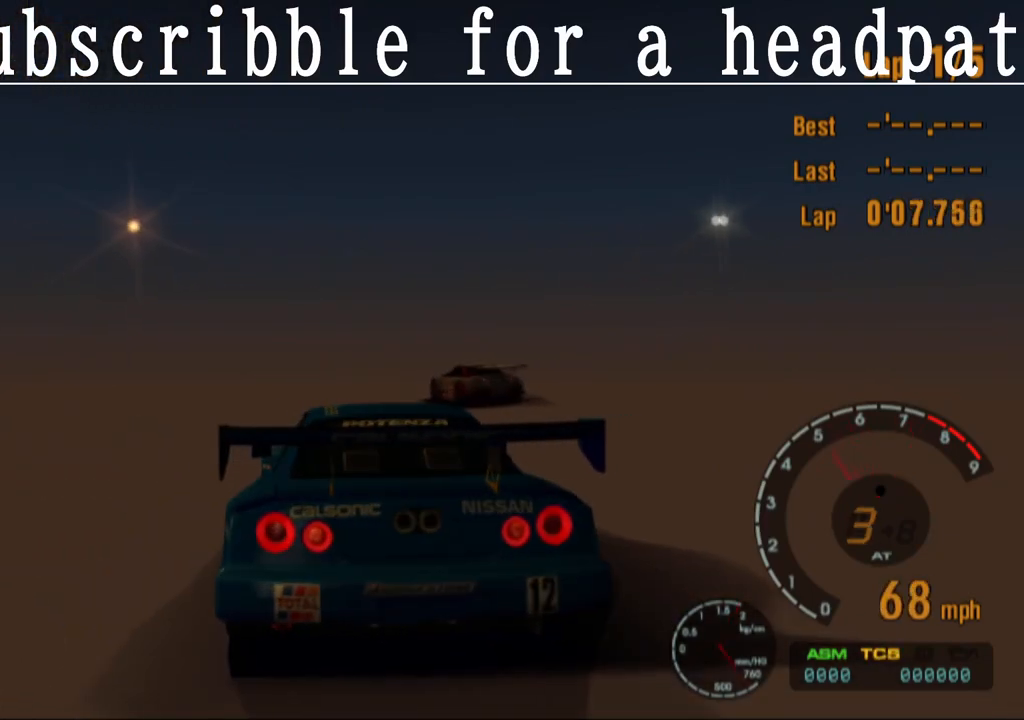
{"buttons": ["CROSS"], "left_stick": "right", "right_stick": "center", "events": [[433, "left_stick", "right"]]}
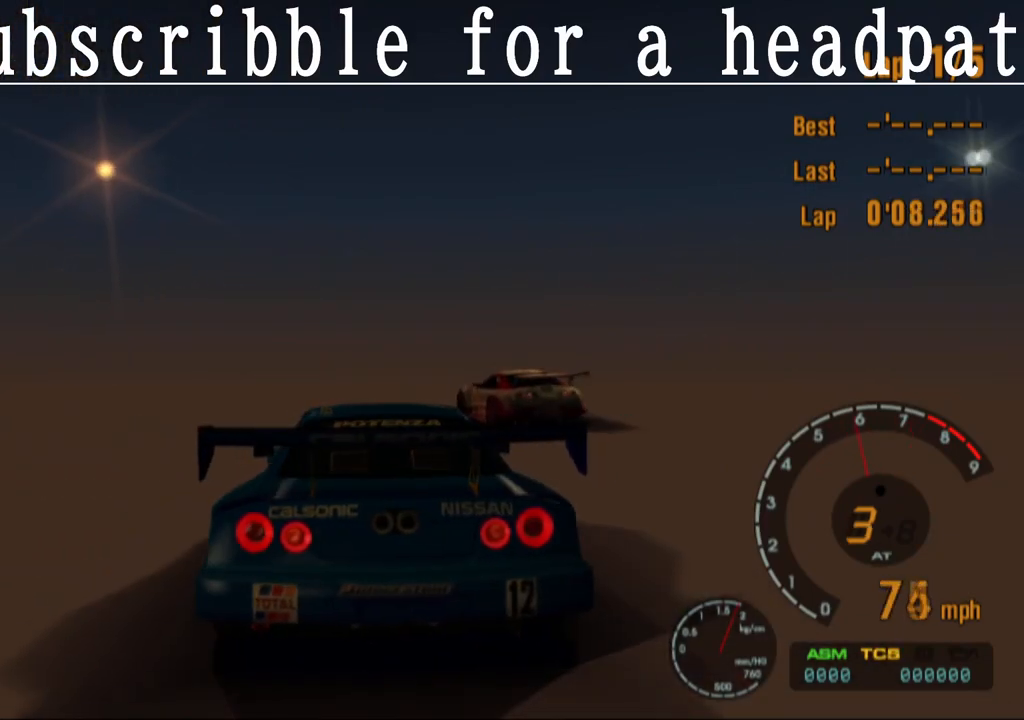
{"buttons": ["CROSS"], "left_stick": "right", "right_stick": "center", "events": []}
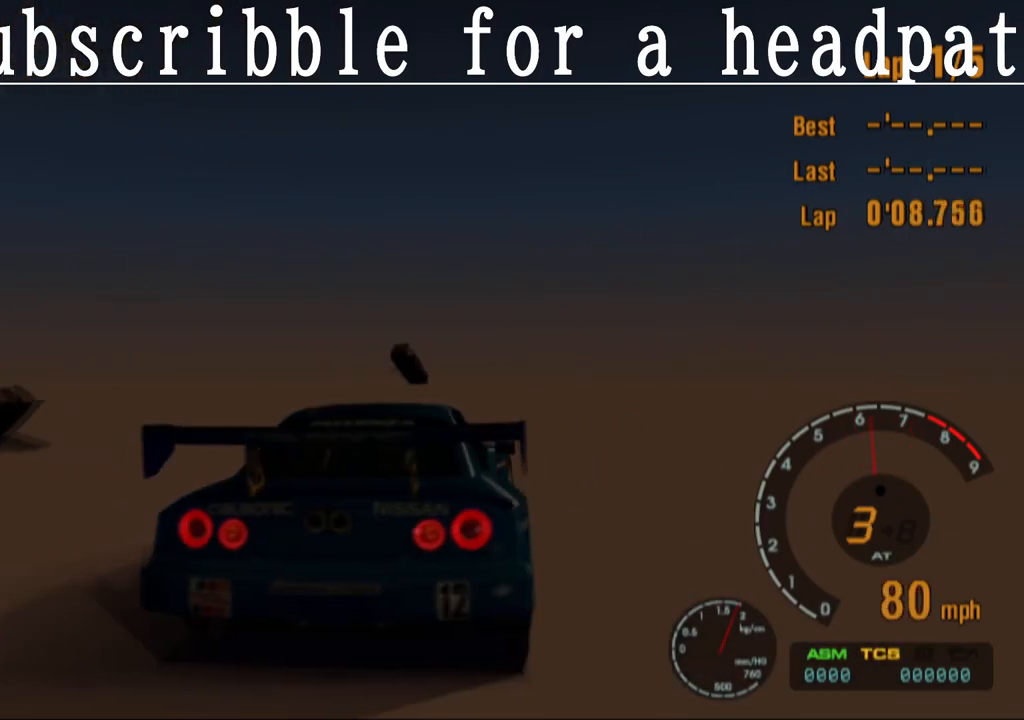
{"buttons": ["CROSS"], "left_stick": "center", "right_stick": "center", "events": [[317, "left_stick", "center"]]}
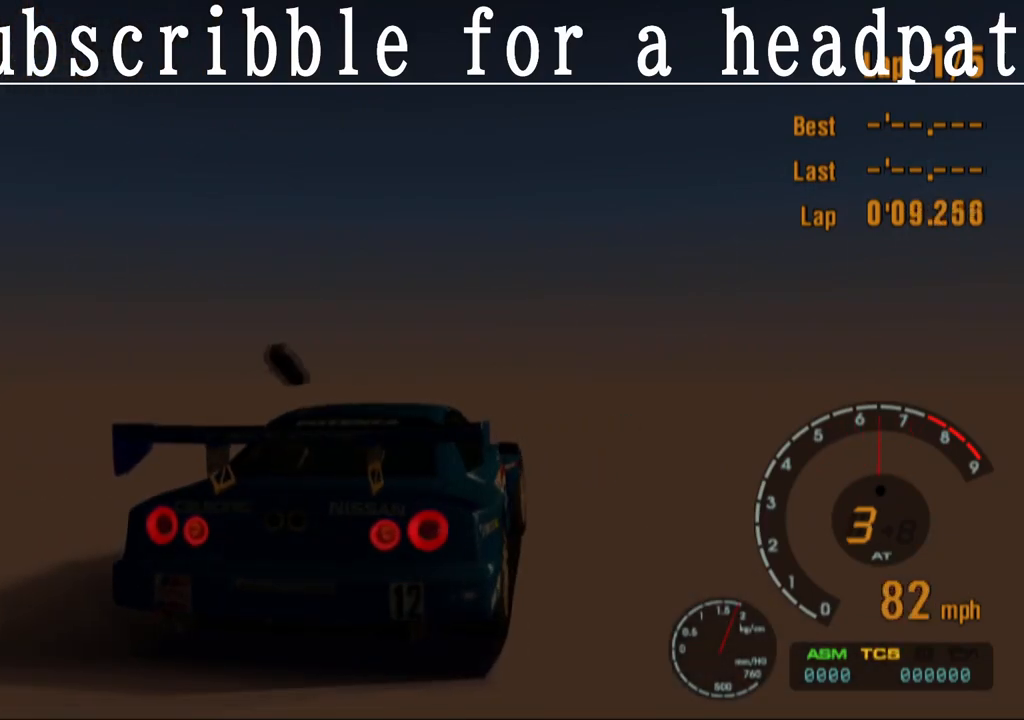
{"buttons": [], "left_stick": "up", "right_stick": "center", "events": [[250, "left_stick", "up-right"], [300, "left_stick", "up"], [317, "CROSS", "up"]]}
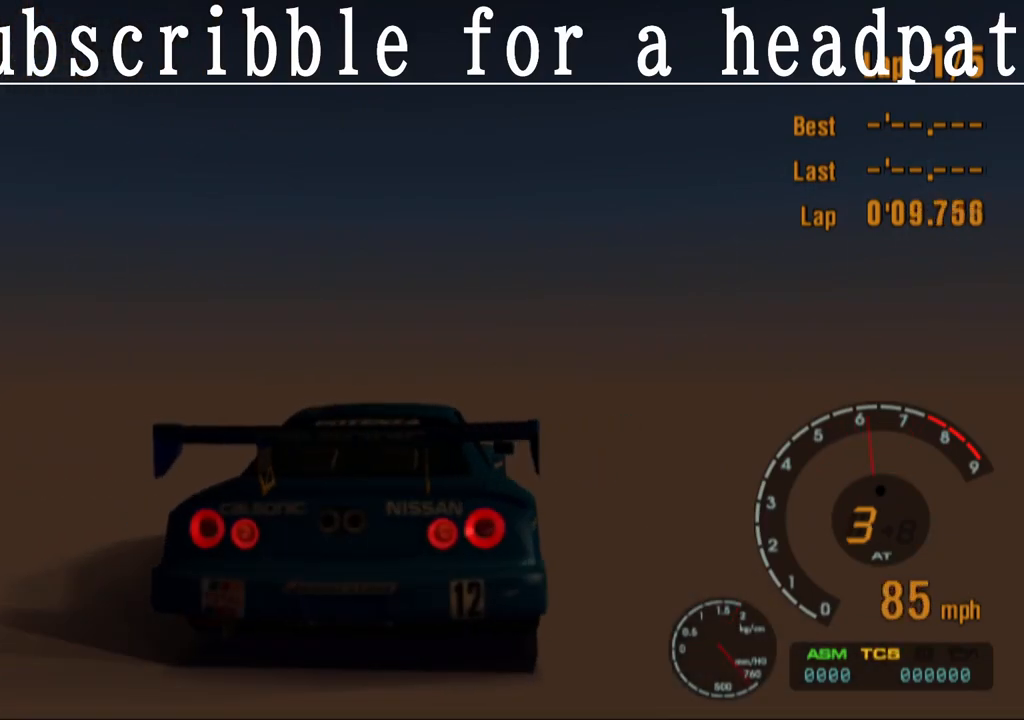
{"buttons": ["CROSS"], "left_stick": "right", "right_stick": "center", "events": [[100, "CROSS", "down"], [267, "left_stick", "center"], [500, "left_stick", "right"]]}
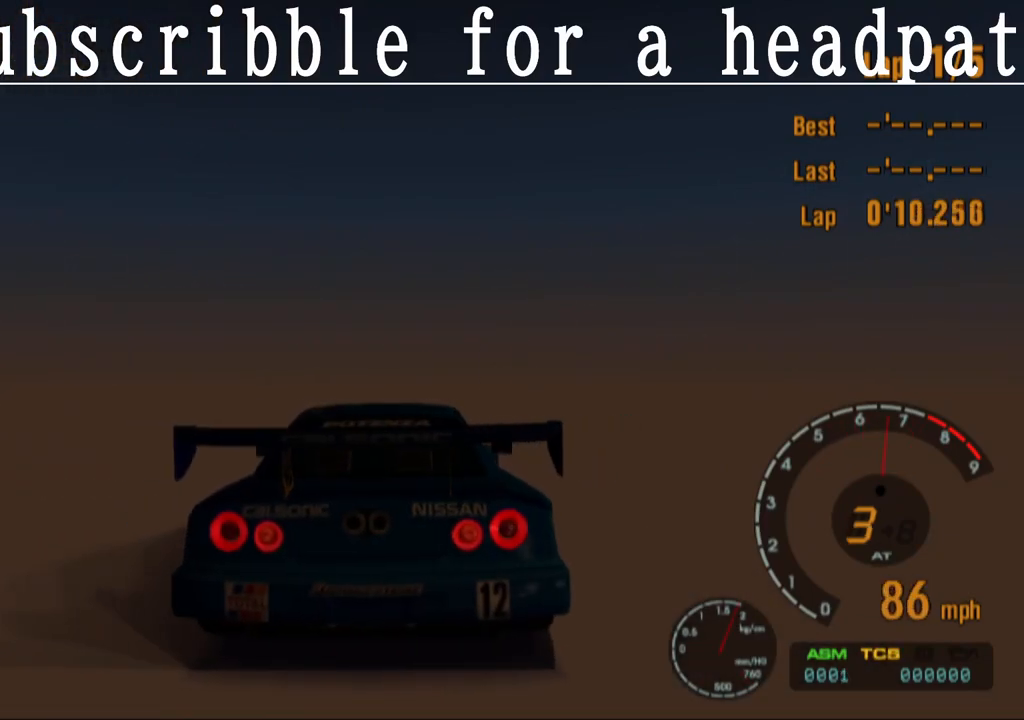
{"buttons": ["CROSS"], "left_stick": "right", "right_stick": "center", "events": []}
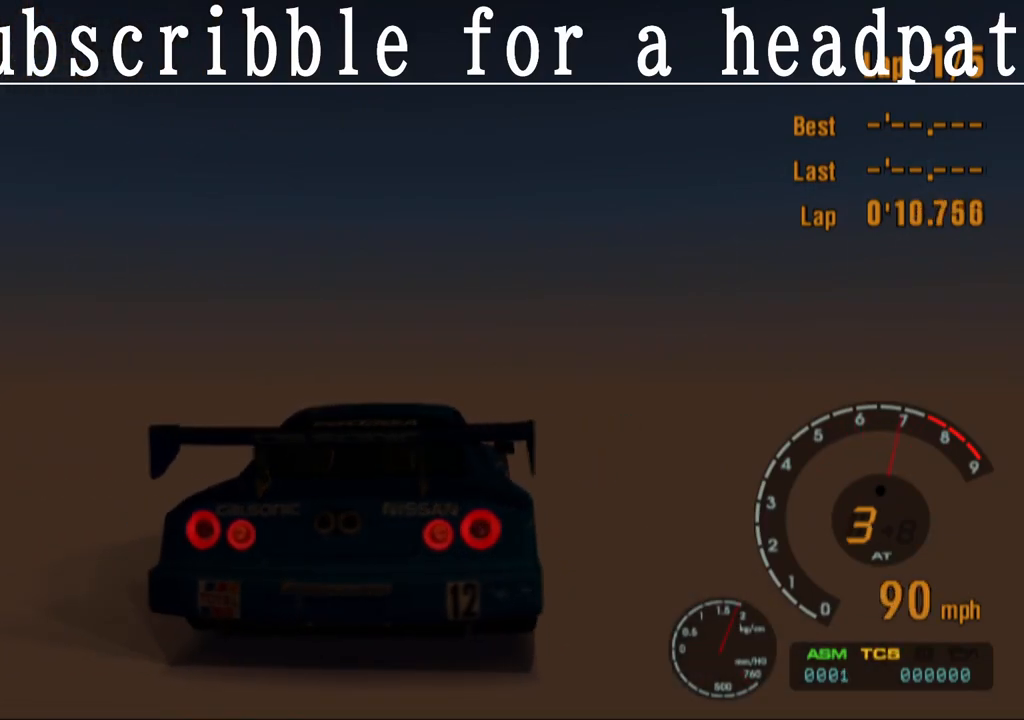
{"buttons": ["CROSS", "CIRCLE"], "left_stick": "right", "right_stick": "center", "events": [[450, "CIRCLE", "down"]]}
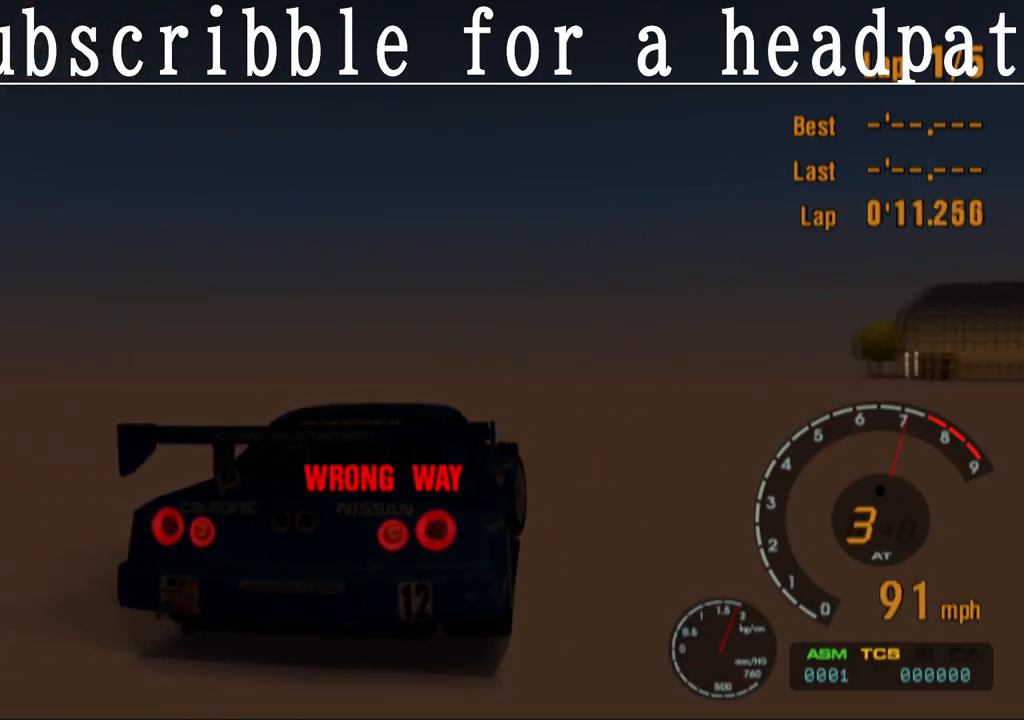
{"buttons": ["CROSS"], "left_stick": "right", "right_stick": "center", "events": [[167, "CIRCLE", "up"]]}
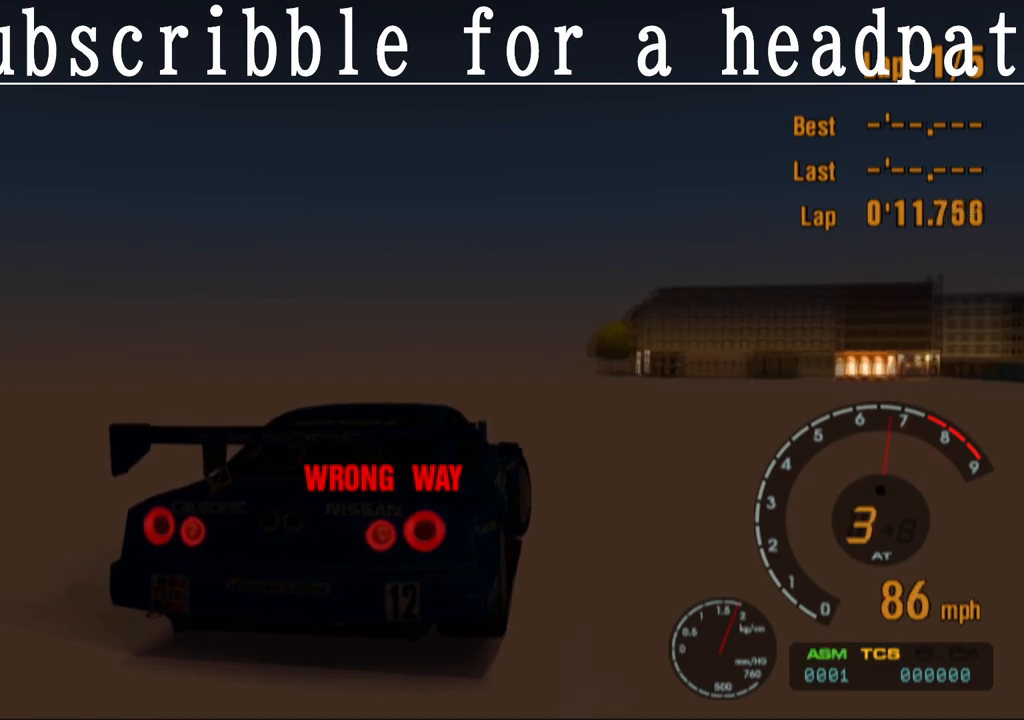
{"buttons": ["CROSS", "L1"], "left_stick": "right", "right_stick": "center", "events": [[100, "L1", "down"]]}
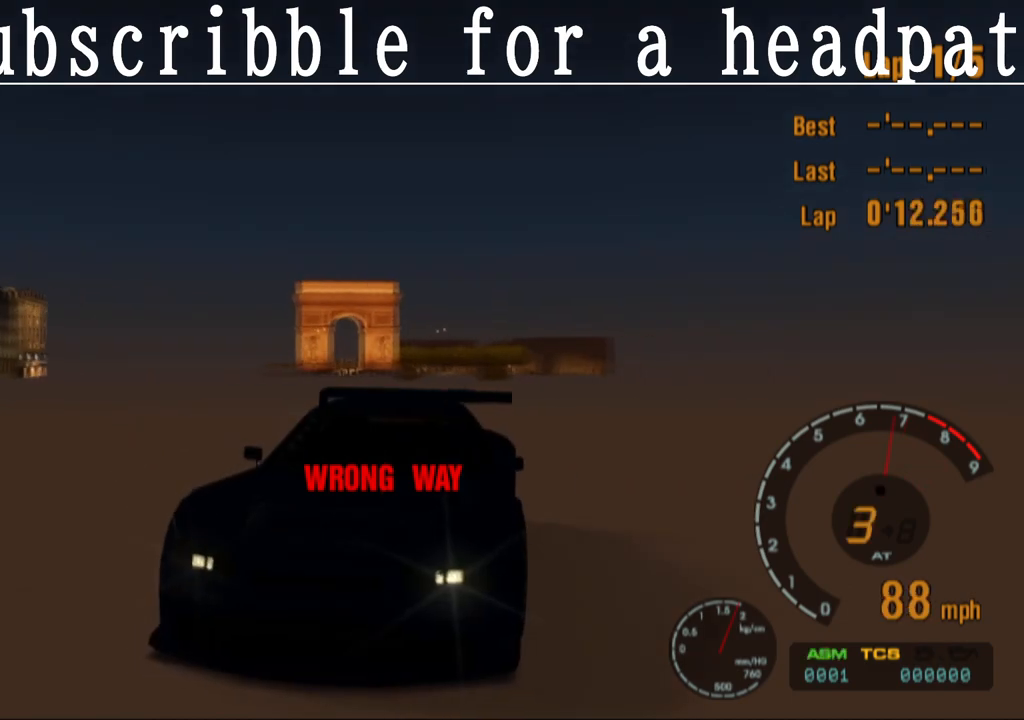
{"buttons": ["CROSS"], "left_stick": "right", "right_stick": "center", "events": [[83, "L1", "up"]]}
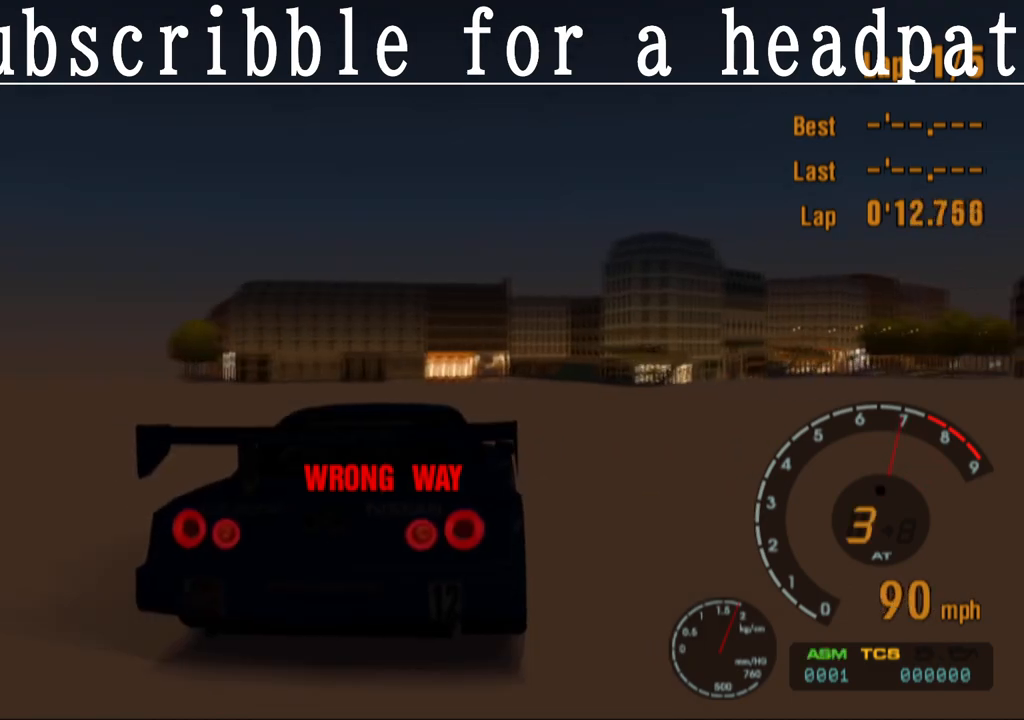
{"buttons": ["CROSS", "CIRCLE"], "left_stick": "right", "right_stick": "center", "events": [[83, "CIRCLE", "down"]]}
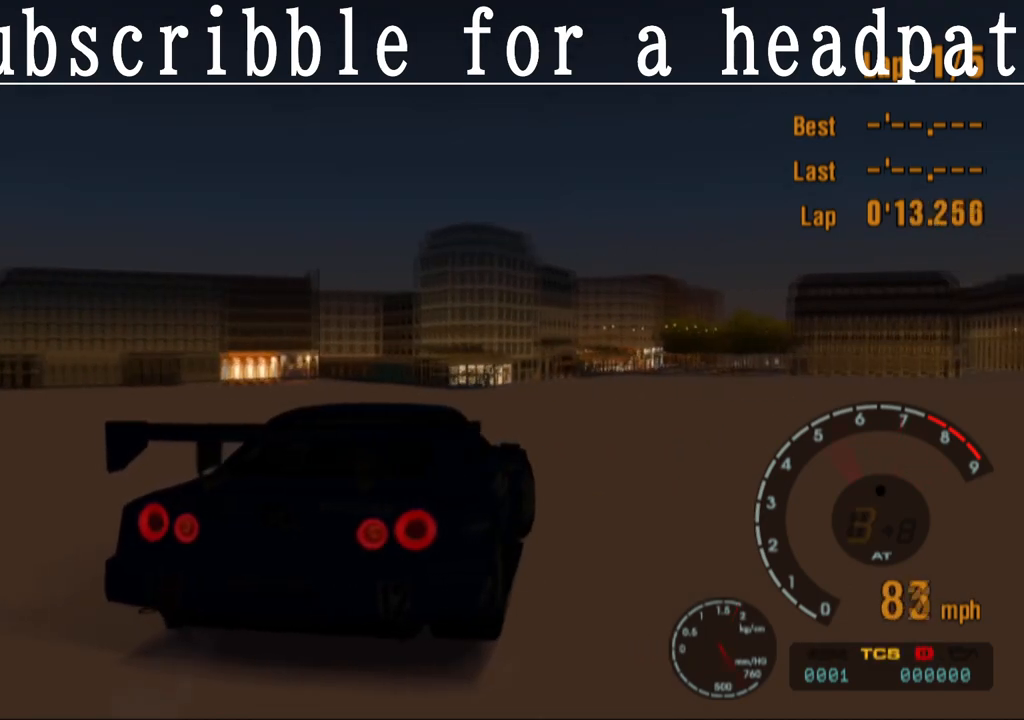
{"buttons": ["CROSS"], "left_stick": "right", "right_stick": "center", "events": [[83, "CIRCLE", "up"]]}
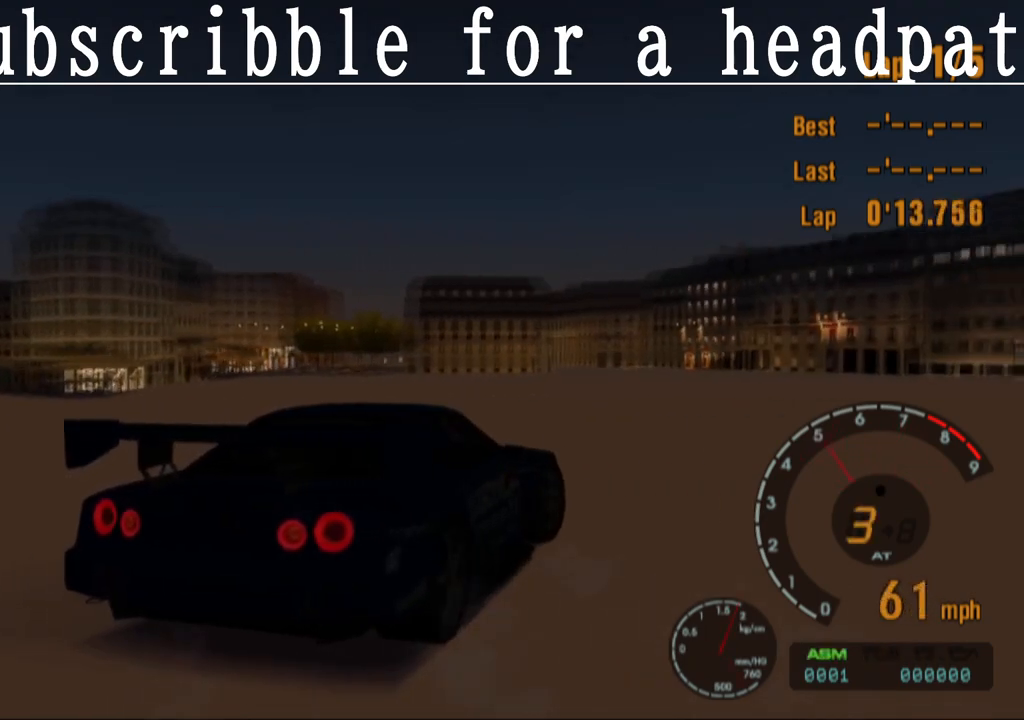
{"buttons": ["CROSS", "L1"], "left_stick": "center", "right_stick": "center", "events": [[383, "L1", "down"], [417, "left_stick", "center"]]}
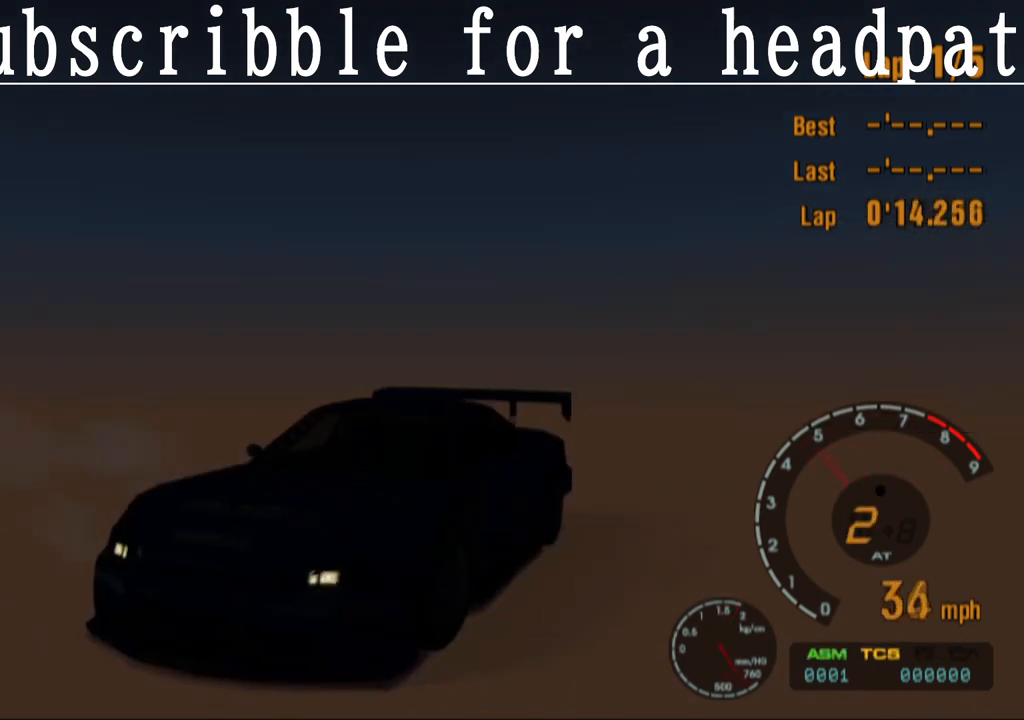
{"buttons": ["CROSS"], "left_stick": "left", "right_stick": "center", "events": [[83, "left_stick", "left"], [367, "L1", "up"]]}
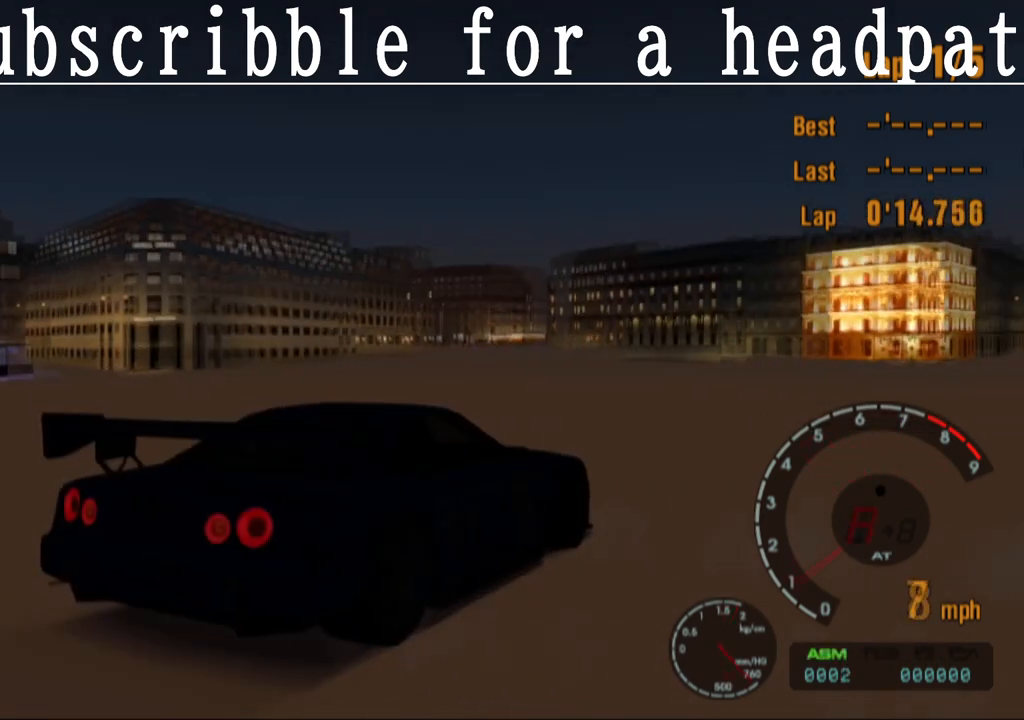
{"buttons": [], "left_stick": "left", "right_stick": "center", "events": [[467, "CROSS", "up"]]}
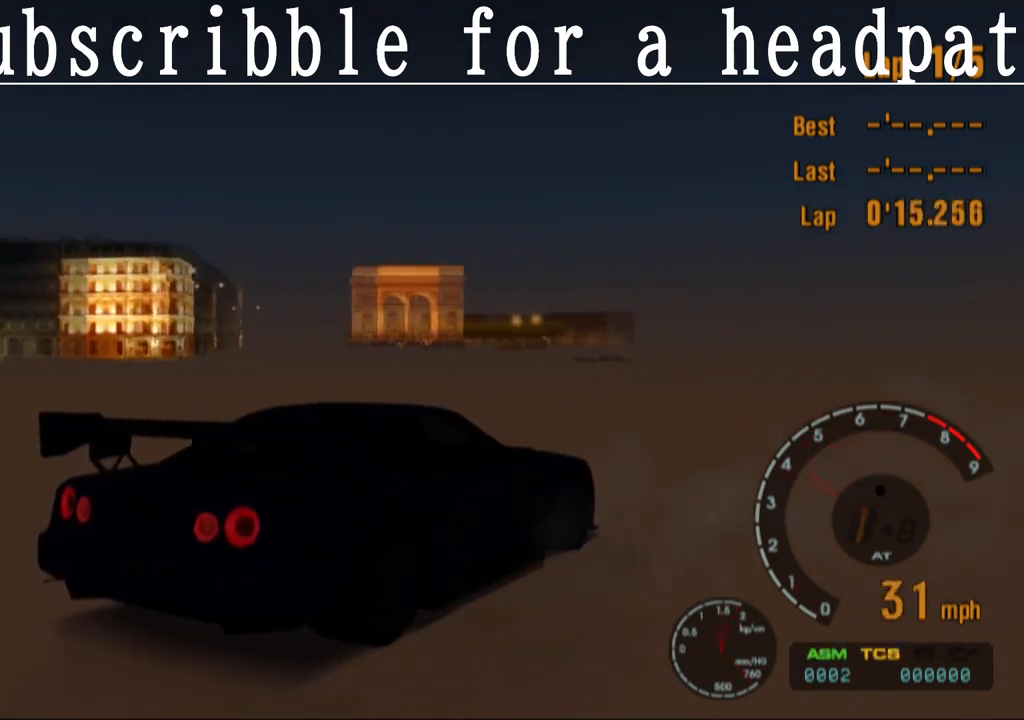
{"buttons": ["TRIANGLE"], "left_stick": "left", "right_stick": "center", "events": [[17, "TRIANGLE", "down"]]}
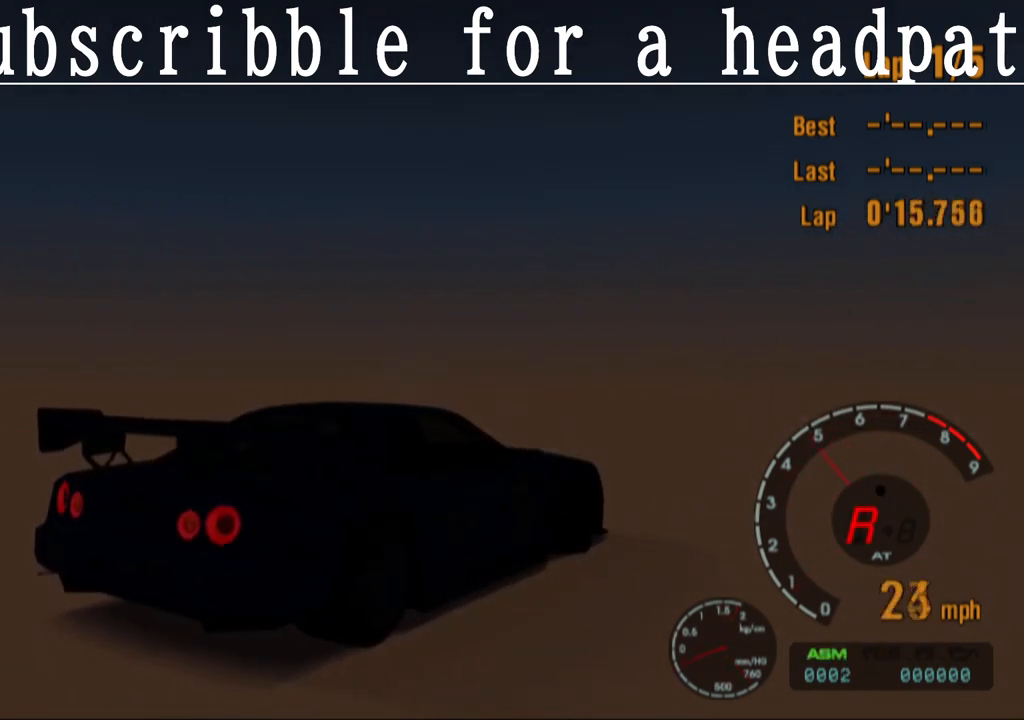
{"buttons": ["CIRCLE"], "left_stick": "center", "right_stick": "center", "events": [[467, "CIRCLE", "down"], [467, "TRIANGLE", "up"], [500, "left_stick", "center"]]}
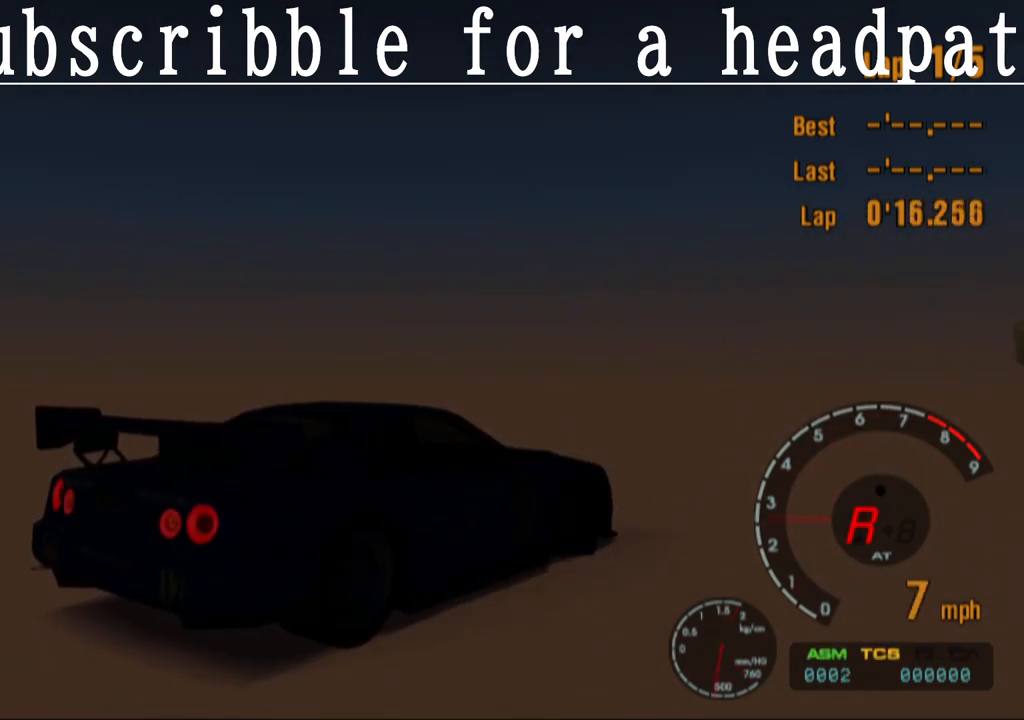
{"buttons": ["CROSS"], "left_stick": "right", "right_stick": "center", "events": [[83, "left_stick", "right"], [100, "CIRCLE", "up"], [100, "CROSS", "down"]]}
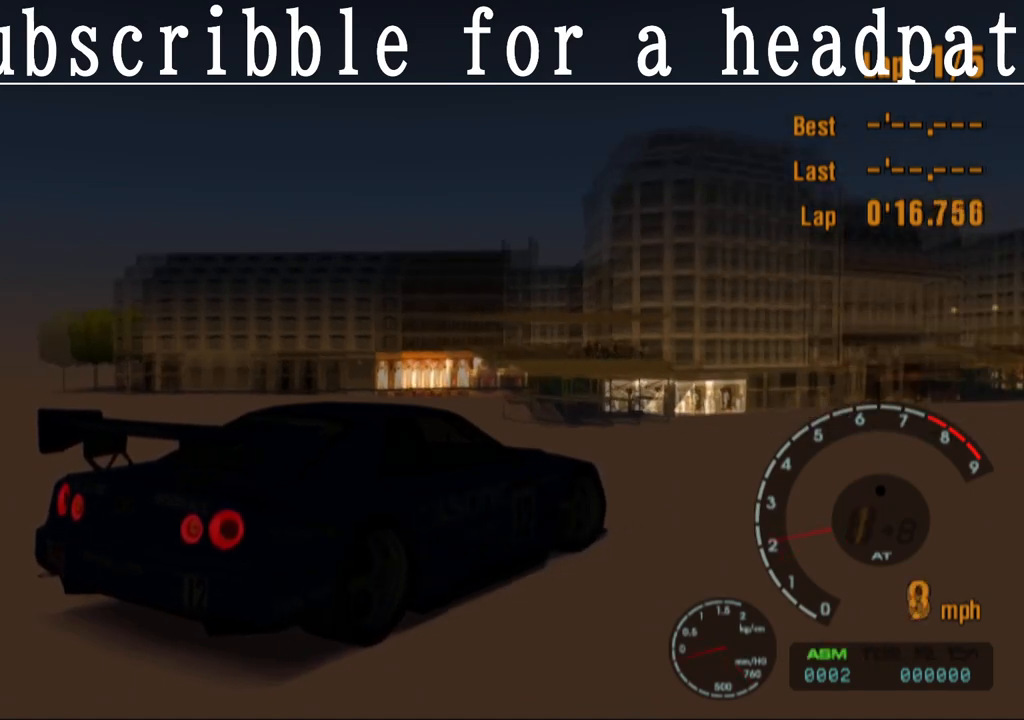
{"buttons": ["CROSS", "L1"], "left_stick": "right", "right_stick": "center", "events": [[17, "L1", "down"], [200, "left_stick", "center"], [267, "left_stick", "up-left"], [400, "left_stick", "center"], [467, "left_stick", "right"]]}
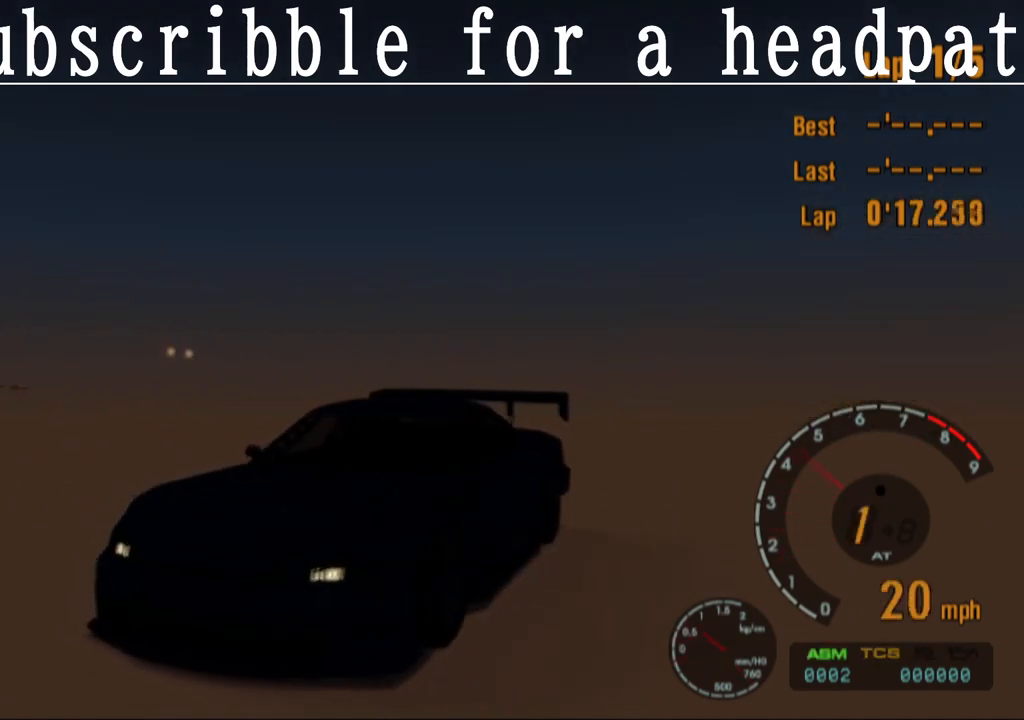
{"buttons": ["CROSS"], "left_stick": "right", "right_stick": "center", "events": [[200, "L1", "up"], [300, "R1", "down"], [467, "R1", "up"]]}
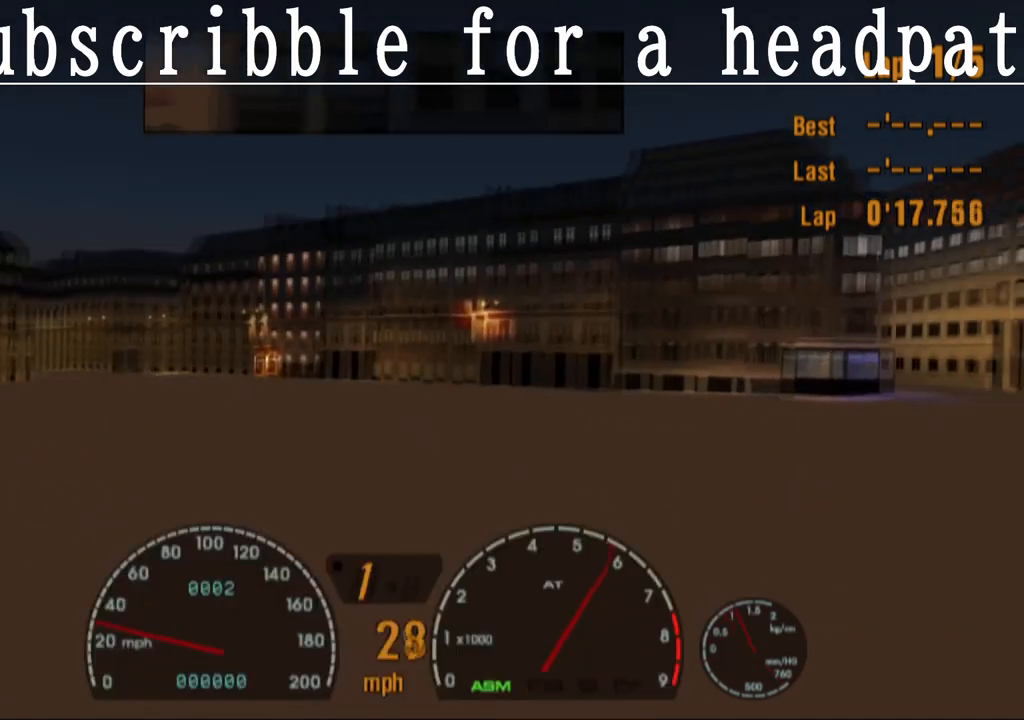
{"buttons": ["CROSS"], "left_stick": "right", "right_stick": "center", "events": []}